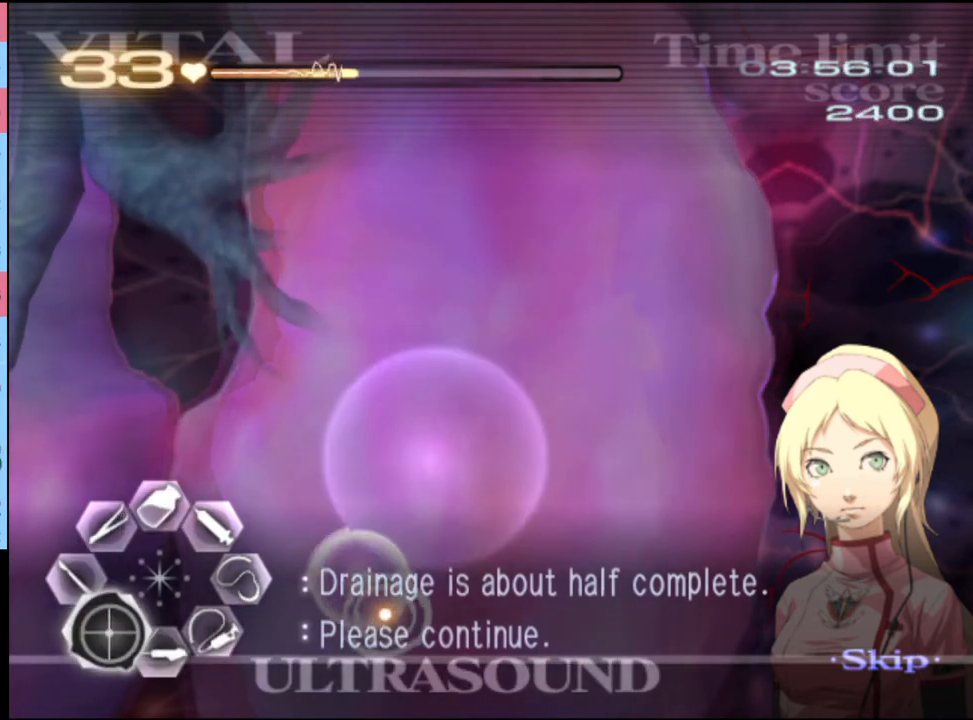
Gameplay with keyboard and mouse; each line is a JSON object with the keys and mouse buttons held at the frame after it. "events" lists presses ("down") and releases ("up") of "a", "alt", "c", "d", "e", "f", "q", "r", "s", "shift", "space", "v", "w", "mouse_left", "mouse_wheel", "mouse_right", "mouse_mb4" and "mouse_mb5" between this image and that frame as [ms after this image, input, new state], when the widget could be followed in between. "mouse_left", "mouse_wheel", "mouse_right", "mouse_mb4", "mouse_mb5" = the "left", "wheel", "right", "mb4", "mb5" buttons of the "mouse" list. No other keys are recorded. "wheel" means that the mouse wheel is clicked or scrolled. Mouse movement is not recorded.
{"keys": ["a", "s"], "mouse": [], "events": [[100, "mouse_left", "down"], [200, "mouse_left", "up"], [267, "mouse_left", "down"], [367, "mouse_left", "up"], [434, "mouse_left", "down"], [500, "mouse_left", "up"]]}
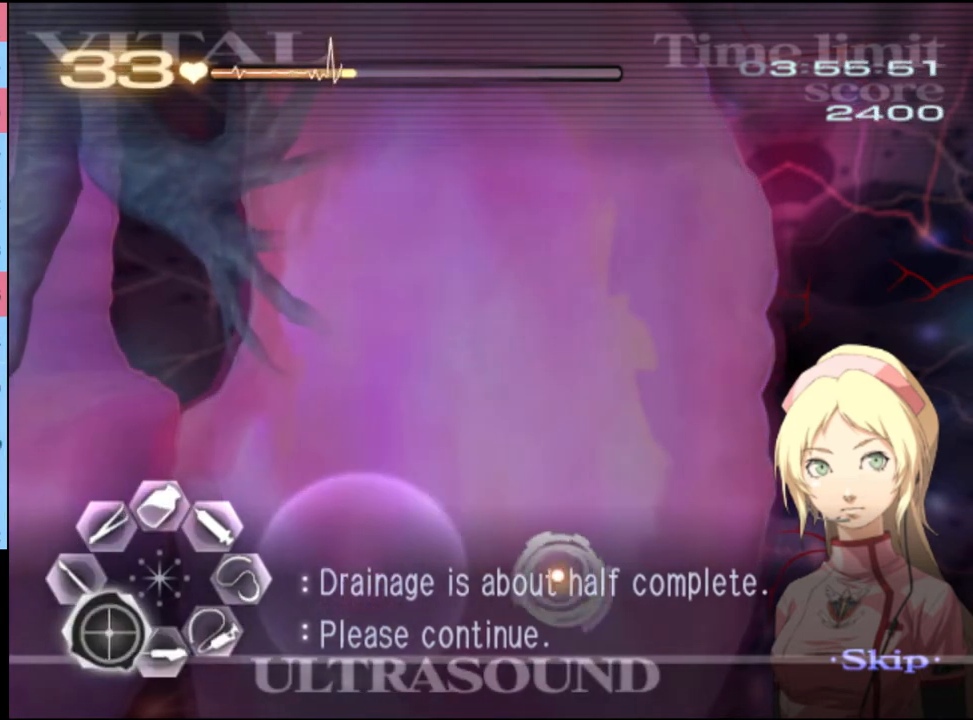
{"keys": ["a", "s"], "mouse": [], "events": [[100, "mouse_left", "down"], [200, "mouse_left", "up"], [234, "mouse_left", "down"], [367, "mouse_left", "up"], [434, "mouse_left", "down"], [500, "mouse_left", "up"]]}
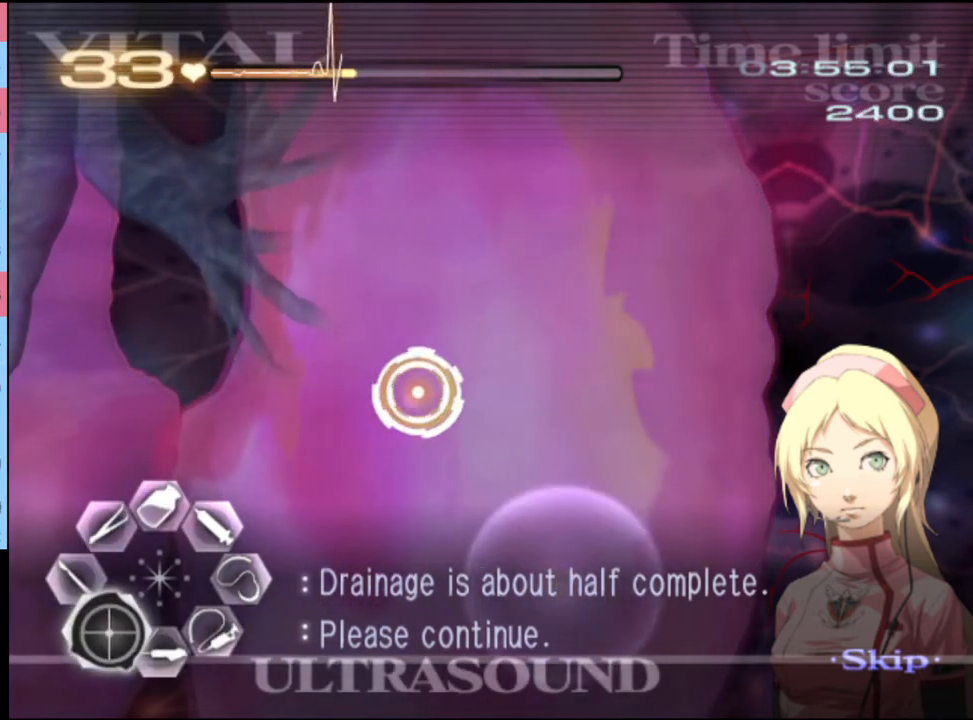
{"keys": ["a", "s"], "mouse": ["left"], "events": [[100, "mouse_left", "down"], [167, "mouse_left", "up"], [300, "mouse_left", "down"], [367, "mouse_left", "up"], [467, "mouse_left", "down"]]}
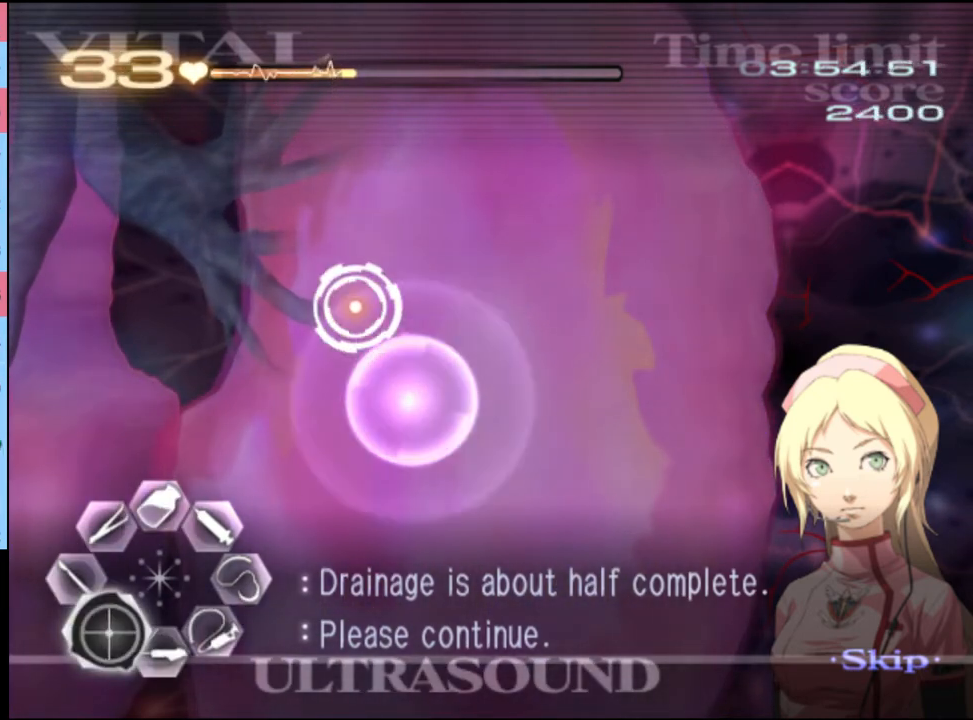
{"keys": ["a", "s"], "mouse": ["left"], "events": [[34, "mouse_left", "up"], [134, "mouse_left", "down"], [200, "mouse_left", "up"], [300, "mouse_left", "down"], [367, "mouse_left", "up"], [467, "mouse_left", "down"]]}
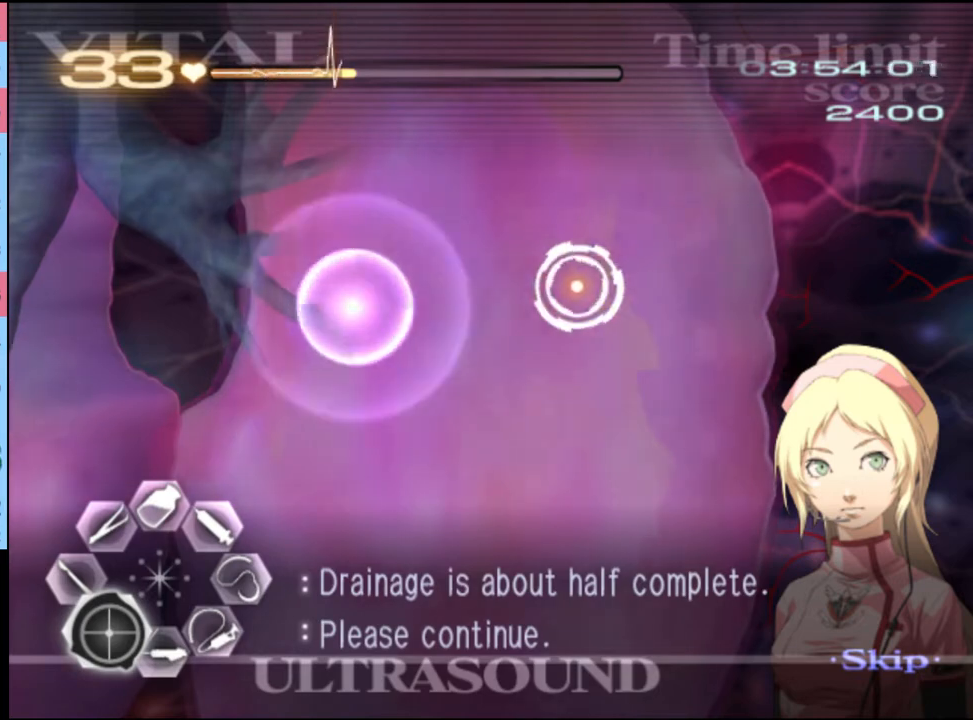
{"keys": ["a", "s"], "mouse": [], "events": [[34, "mouse_left", "up"], [100, "mouse_left", "down"], [200, "mouse_left", "up"], [300, "mouse_left", "down"], [367, "mouse_left", "up"], [434, "mouse_left", "down"], [500, "mouse_left", "up"]]}
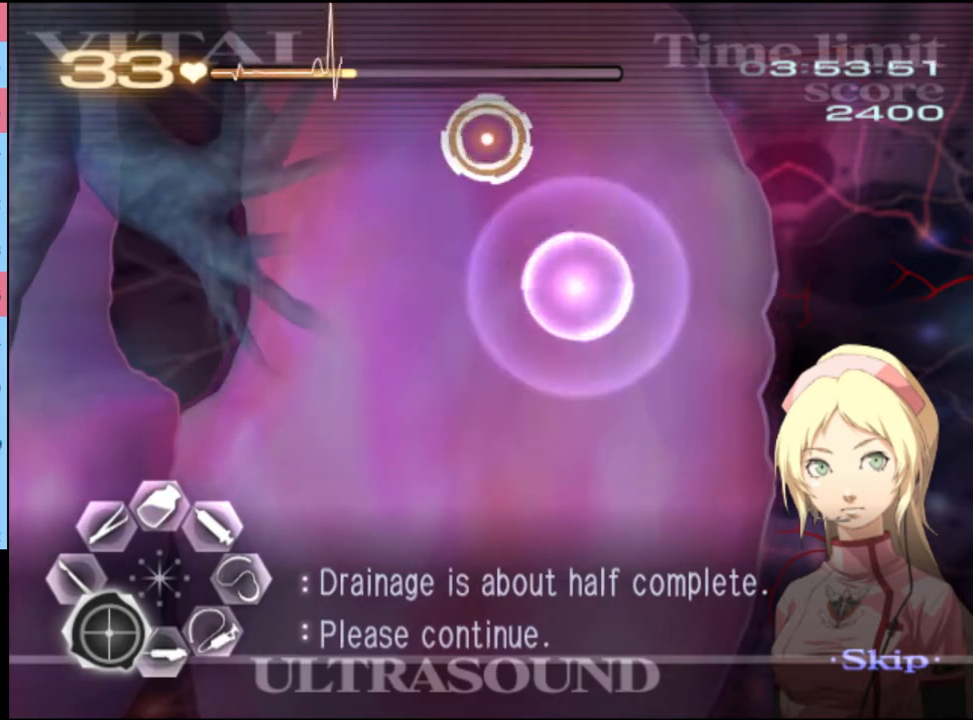
{"keys": ["a", "s"], "mouse": ["left"], "events": [[100, "mouse_left", "down"], [167, "mouse_left", "up"], [267, "mouse_left", "down"], [367, "mouse_left", "up"], [434, "mouse_left", "down"]]}
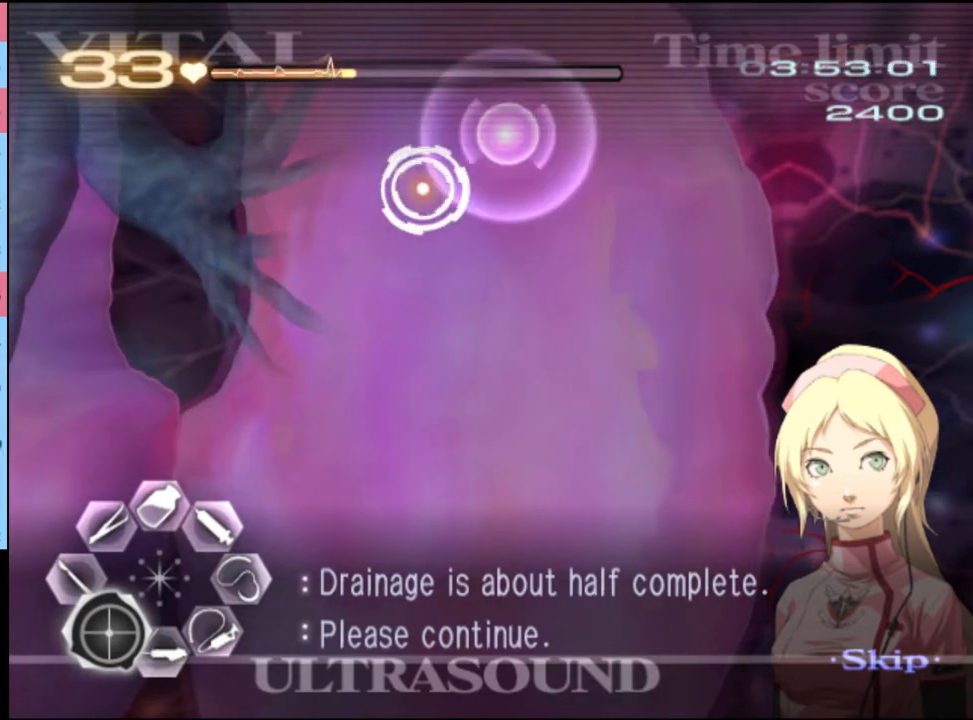
{"keys": ["d", "w"], "mouse": [], "events": [[34, "mouse_left", "up"], [134, "mouse_left", "down"], [234, "mouse_left", "up"], [267, "mouse_left", "down"], [367, "mouse_left", "up"], [400, "a", "up"], [400, "s", "up"], [434, "d", "down"], [500, "w", "down"]]}
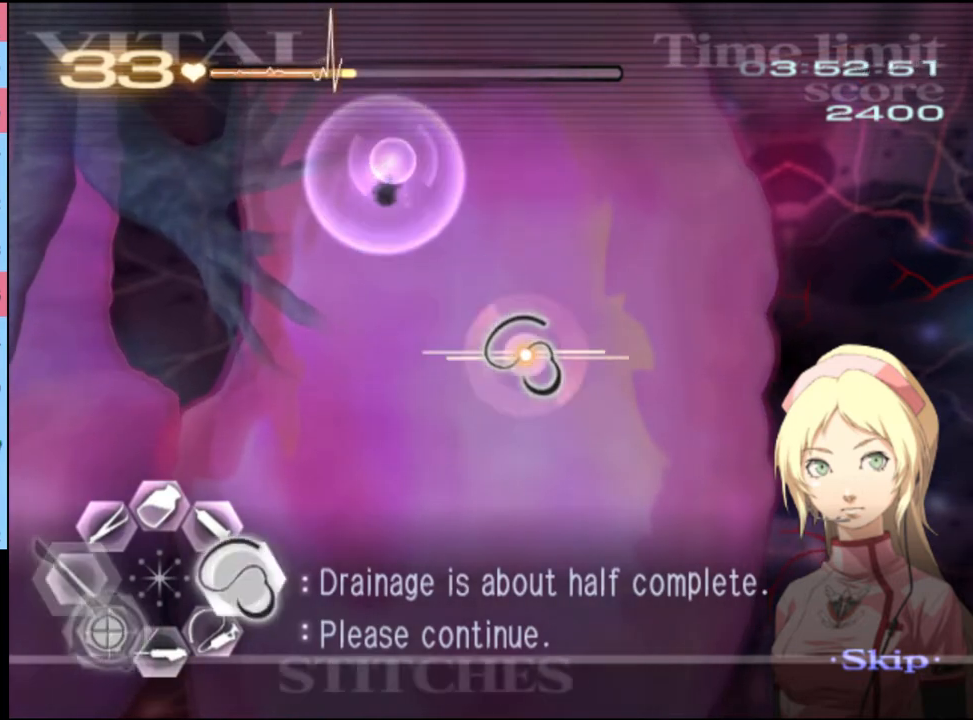
{"keys": ["a"], "mouse": [], "events": [[367, "a", "down"], [367, "d", "up"], [367, "w", "up"]]}
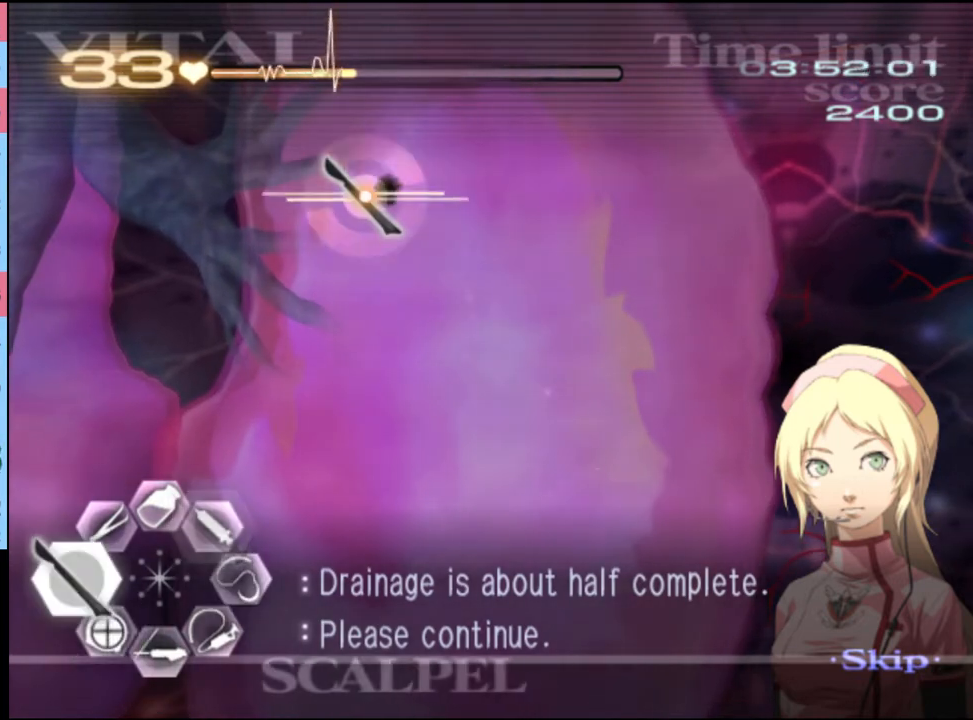
{"keys": ["a"], "mouse": [], "events": [[100, "mouse_left", "down"], [234, "a", "up"], [234, "d", "down"], [234, "mouse_left", "up"], [300, "s", "down"], [434, "a", "down"], [434, "d", "up"], [467, "s", "up"]]}
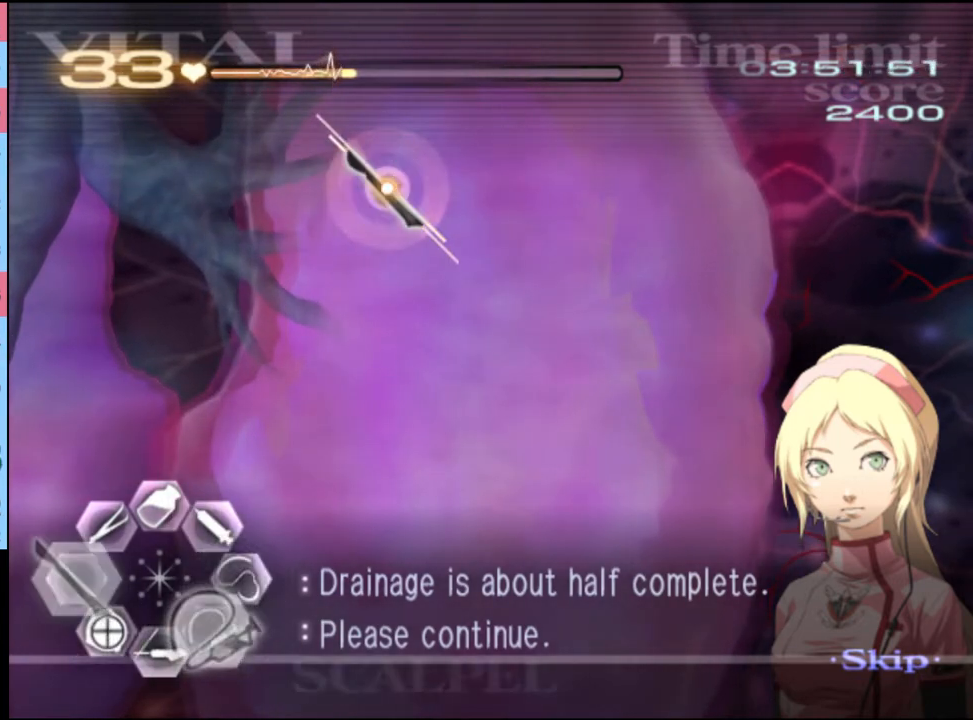
{"keys": ["d", "w"], "mouse": [], "events": [[134, "a", "up"], [267, "d", "down"], [267, "w", "down"]]}
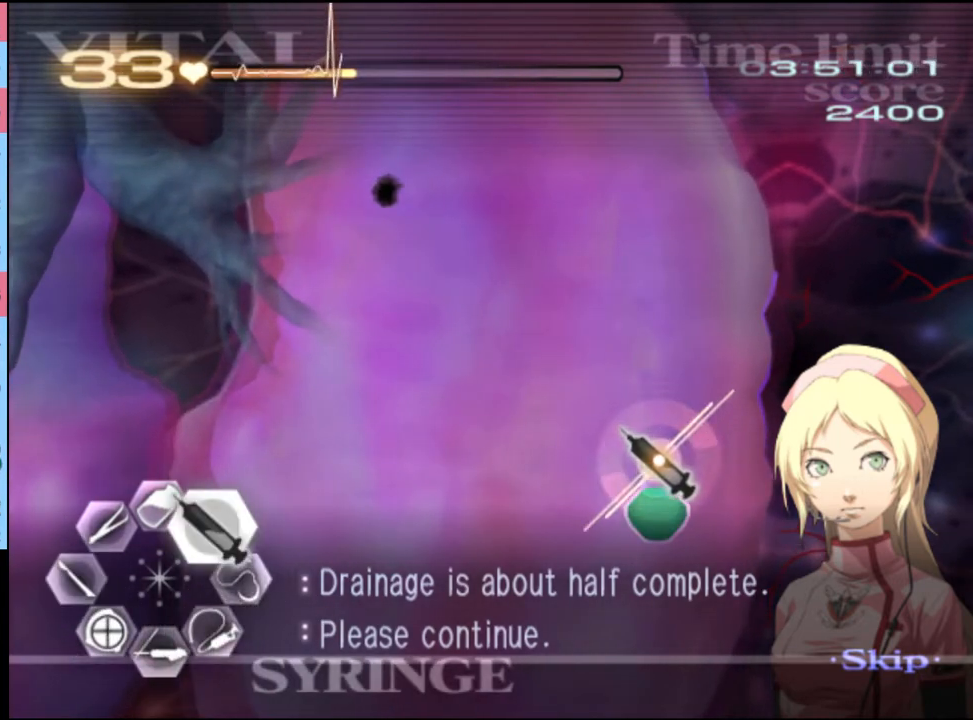
{"keys": [], "mouse": [], "events": [[467, "d", "up"], [500, "w", "up"]]}
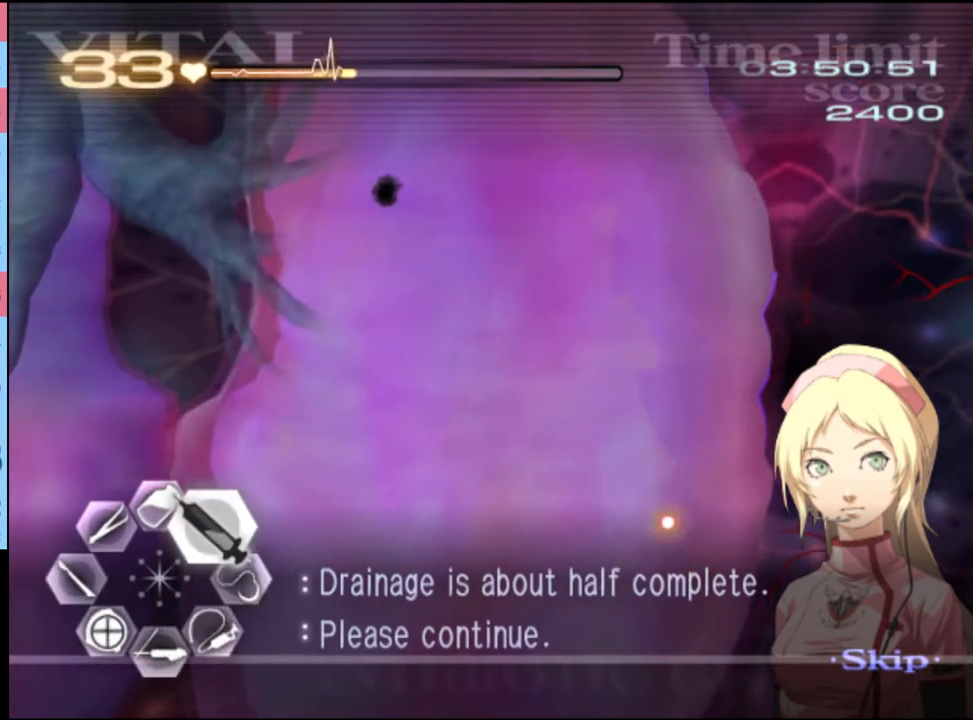
{"keys": [], "mouse": [], "events": []}
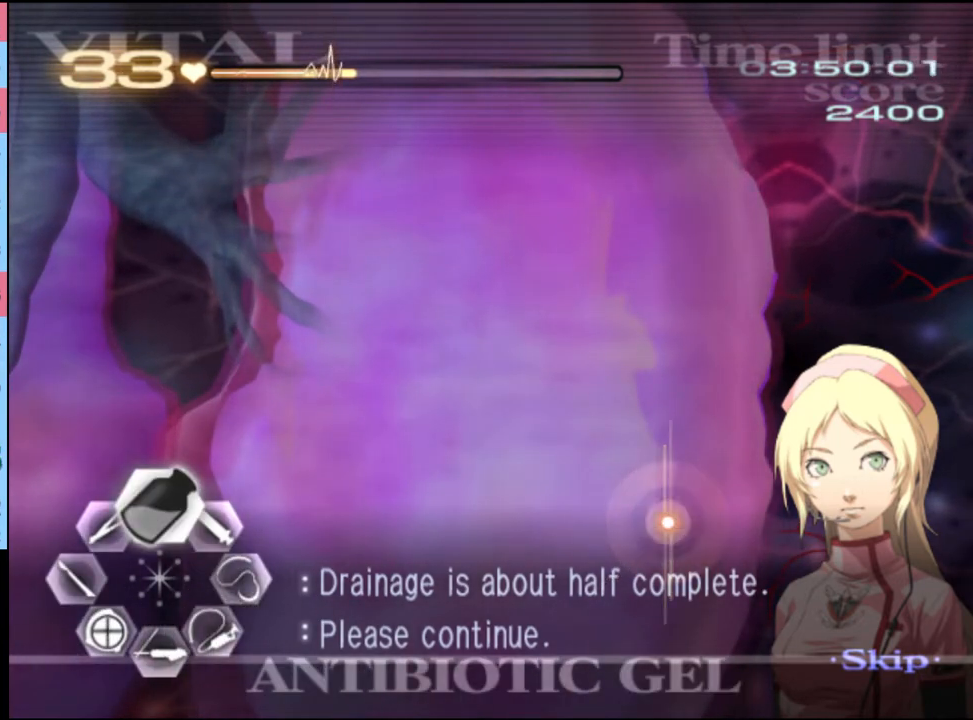
{"keys": [], "mouse": [], "events": []}
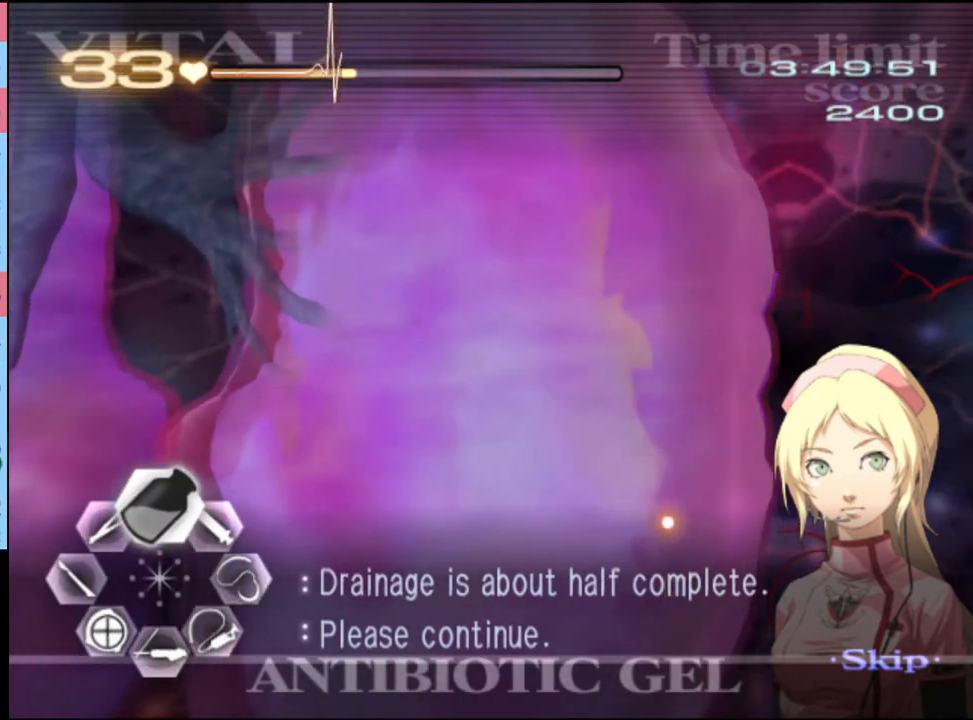
{"keys": [], "mouse": [], "events": []}
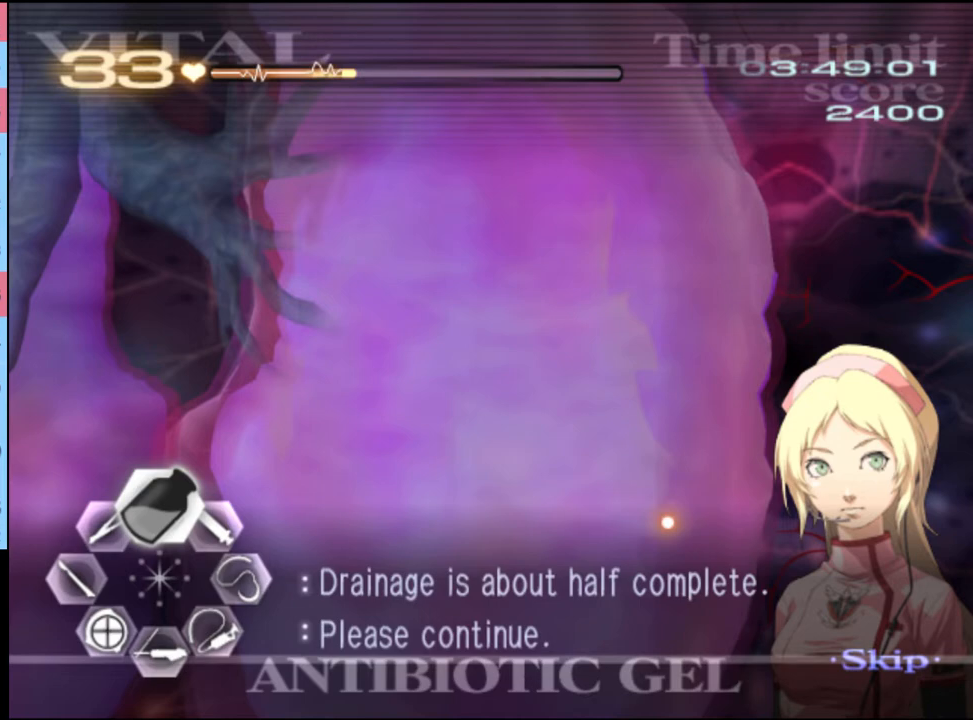
{"keys": [], "mouse": [], "events": []}
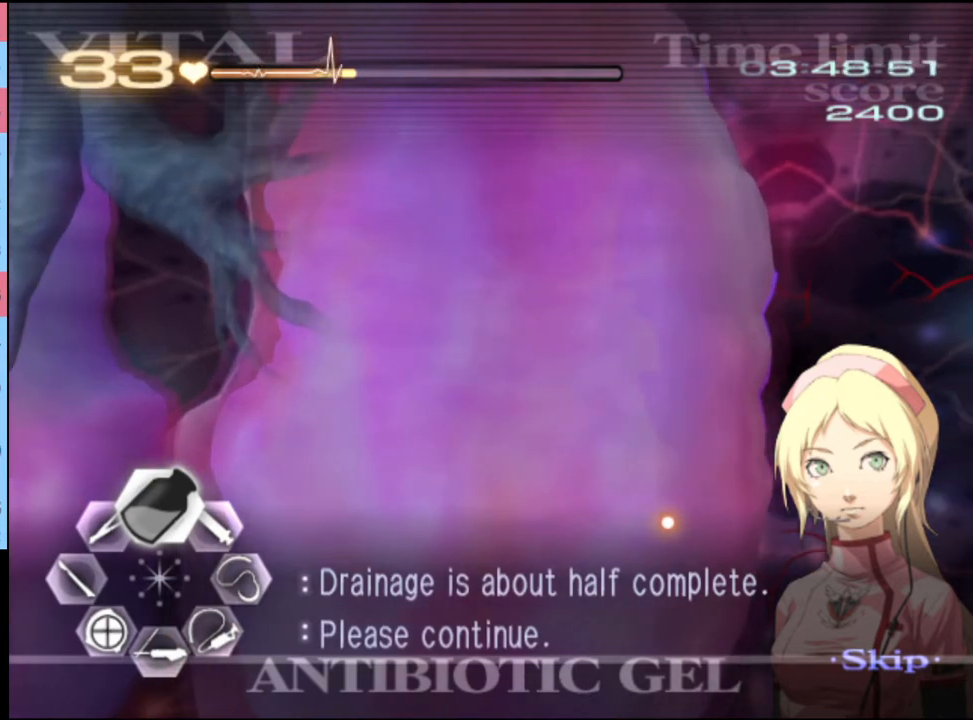
{"keys": ["a", "s"], "mouse": [], "events": [[67, "a", "down"], [100, "s", "down"]]}
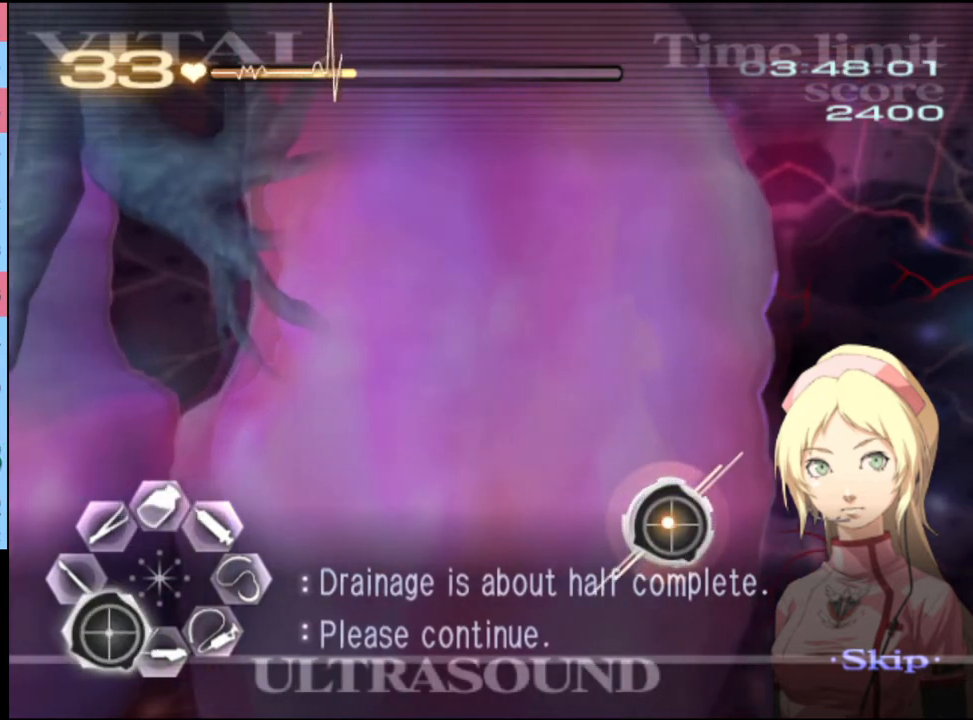
{"keys": ["a", "s"], "mouse": [], "events": []}
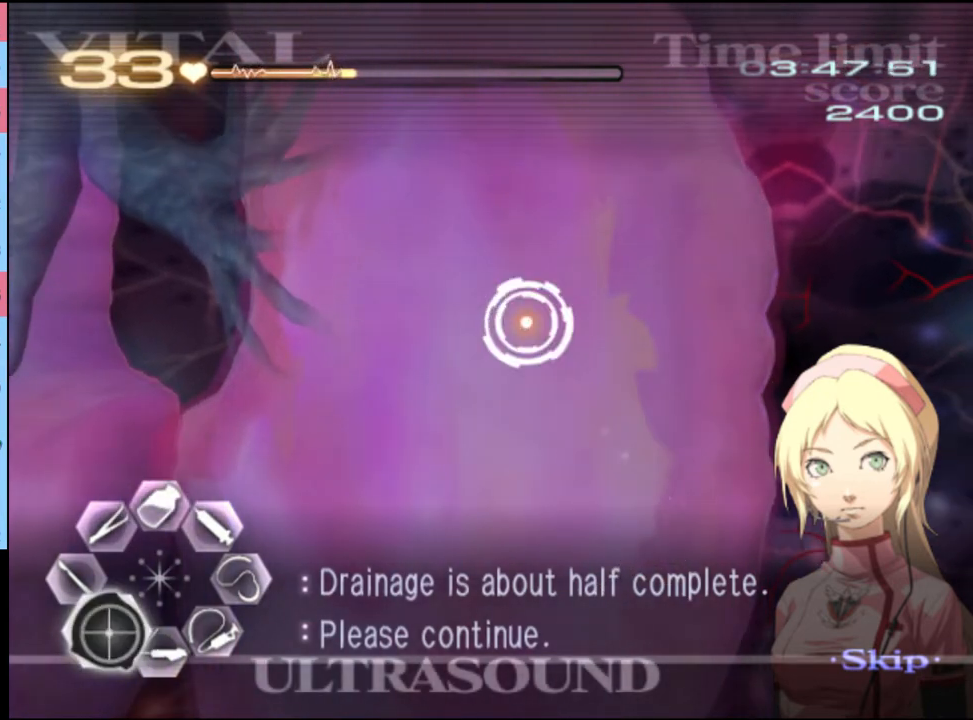
{"keys": ["a", "s"], "mouse": [], "events": []}
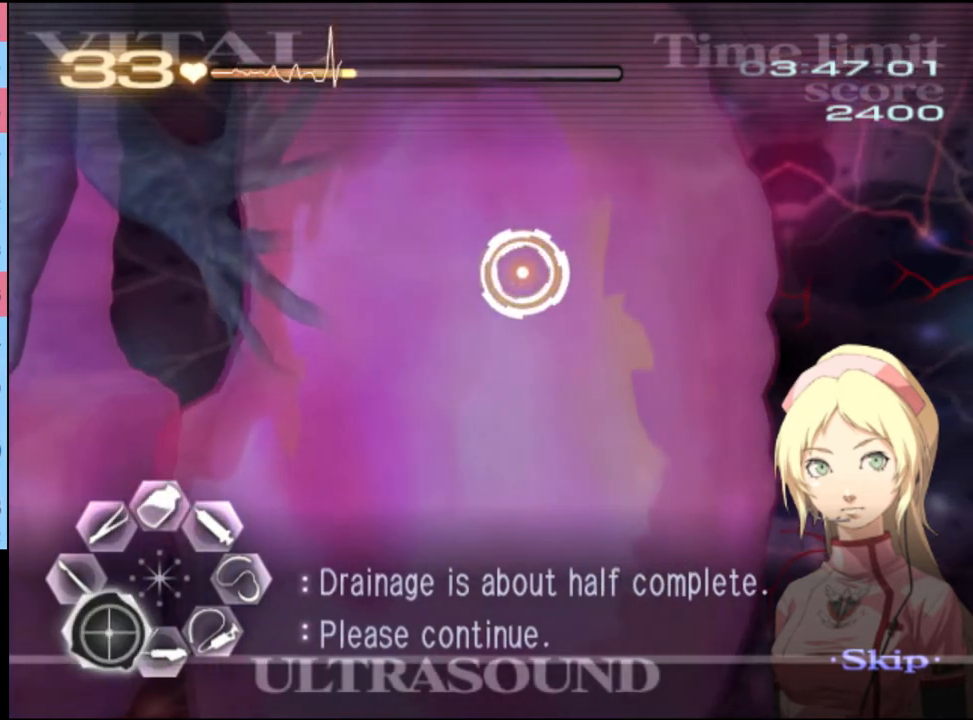
{"keys": ["a", "s"], "mouse": [], "events": []}
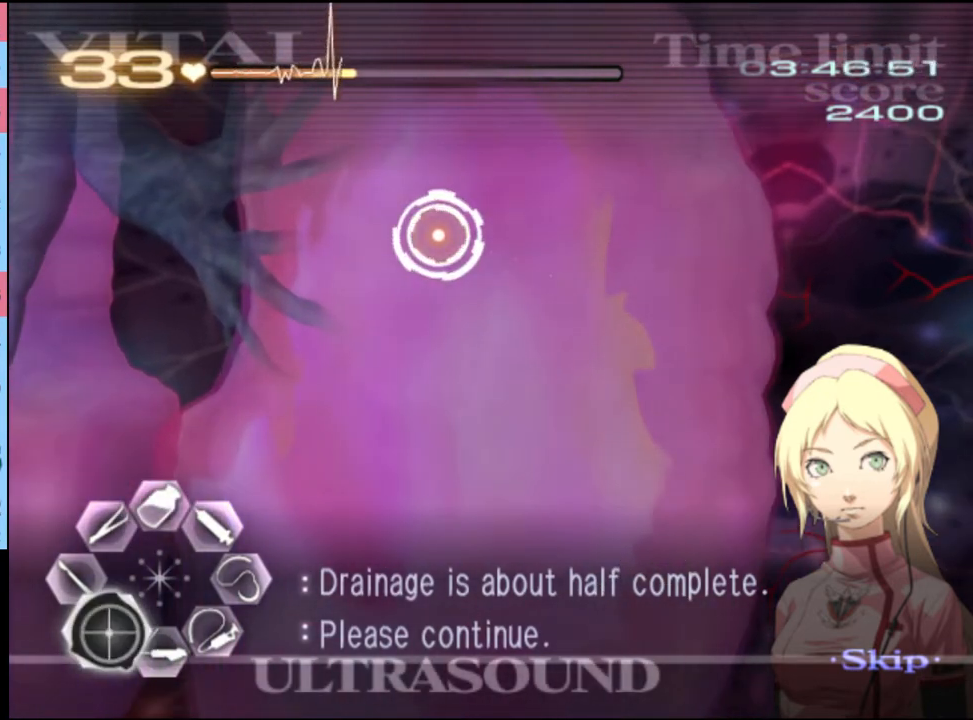
{"keys": ["a", "s"], "mouse": [], "events": []}
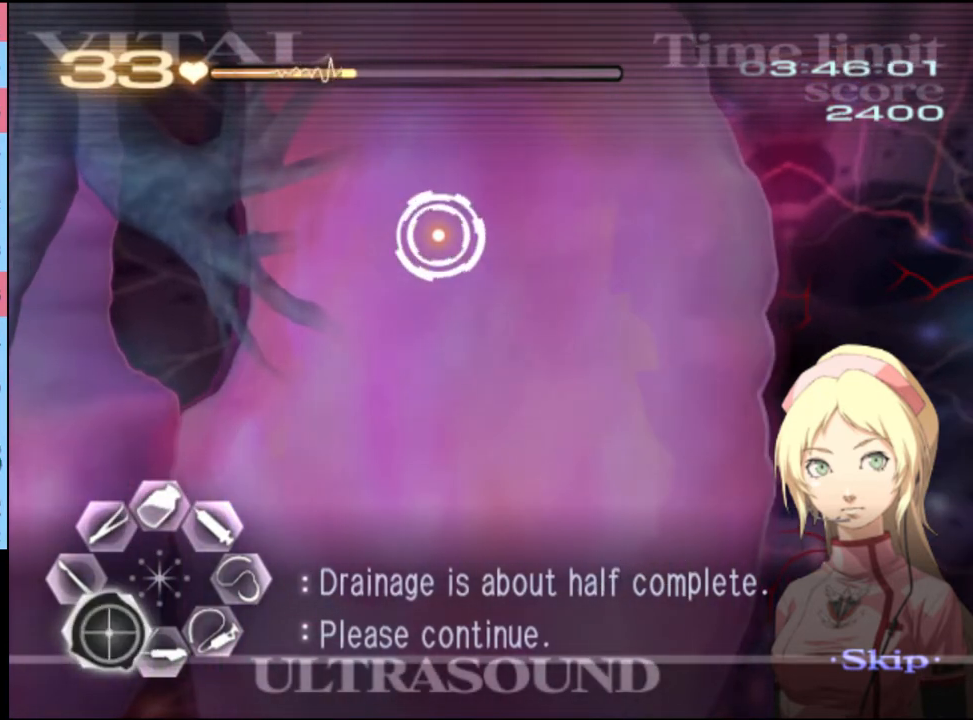
{"keys": ["a", "s"], "mouse": [], "events": [[267, "mouse_left", "down"], [367, "mouse_left", "up"]]}
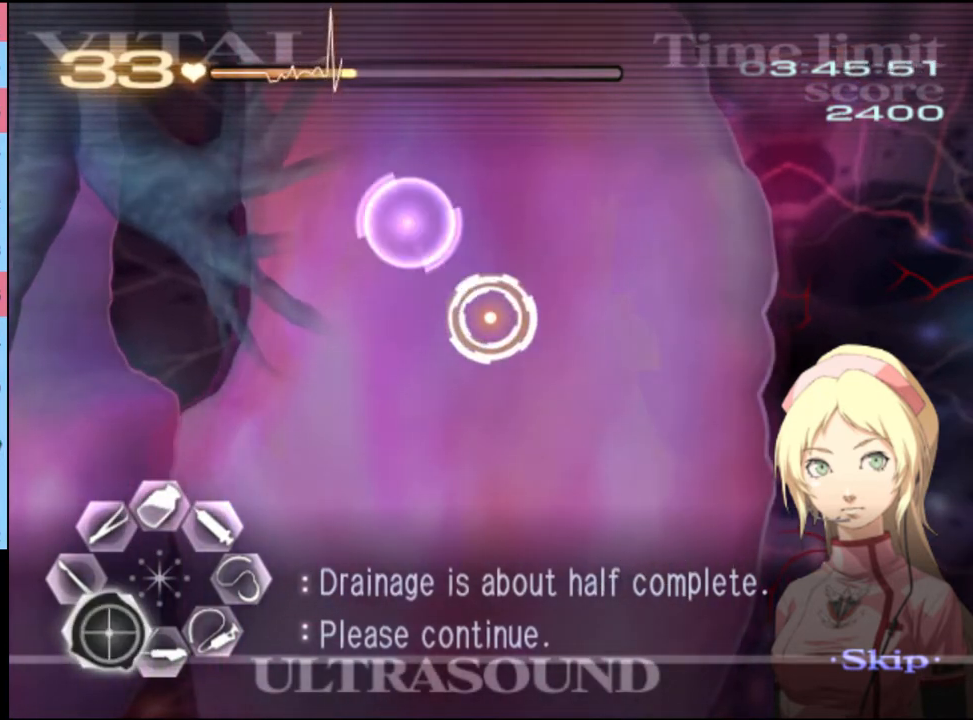
{"keys": ["a", "s"], "mouse": ["left"], "events": [[34, "mouse_left", "down"], [100, "mouse_left", "up"], [300, "mouse_left", "down"], [400, "mouse_left", "up"], [467, "mouse_left", "down"]]}
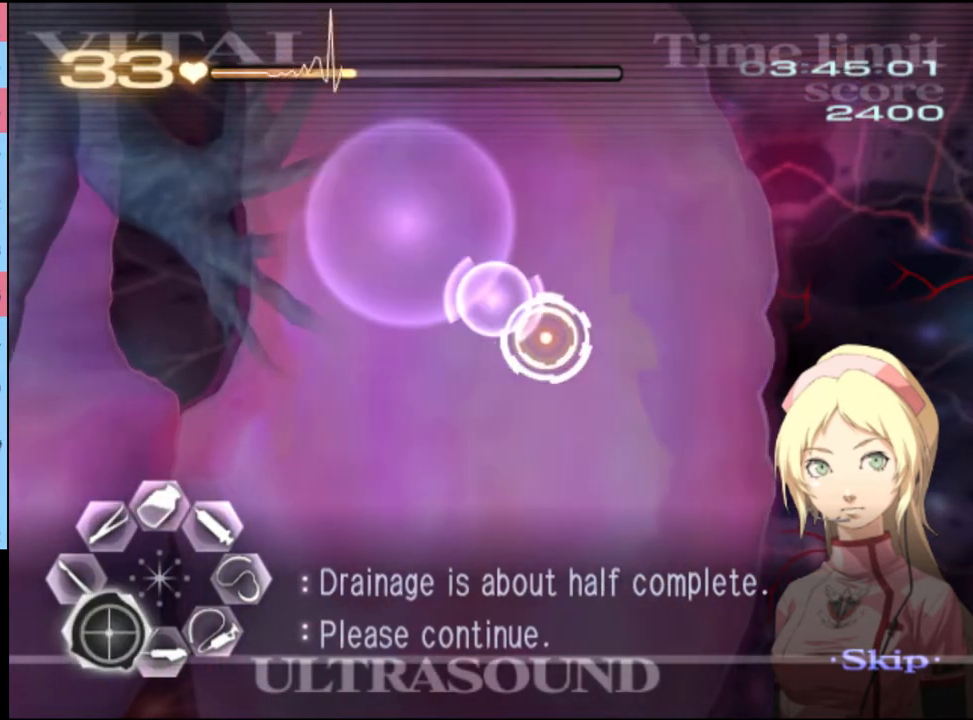
{"keys": ["a", "s"], "mouse": ["left"], "events": [[67, "mouse_left", "up"], [134, "mouse_left", "down"], [234, "mouse_left", "up"], [334, "mouse_left", "down"], [400, "mouse_left", "up"], [467, "mouse_left", "down"]]}
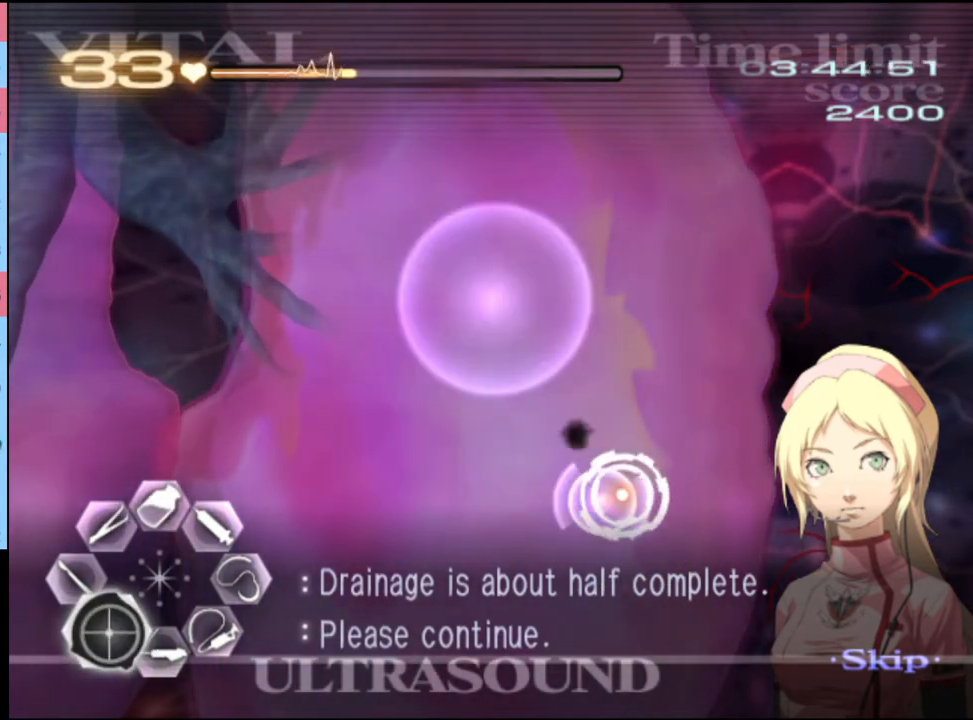
{"keys": ["a"], "mouse": ["left"], "events": [[67, "mouse_left", "up"], [334, "s", "up"], [367, "mouse_left", "down"]]}
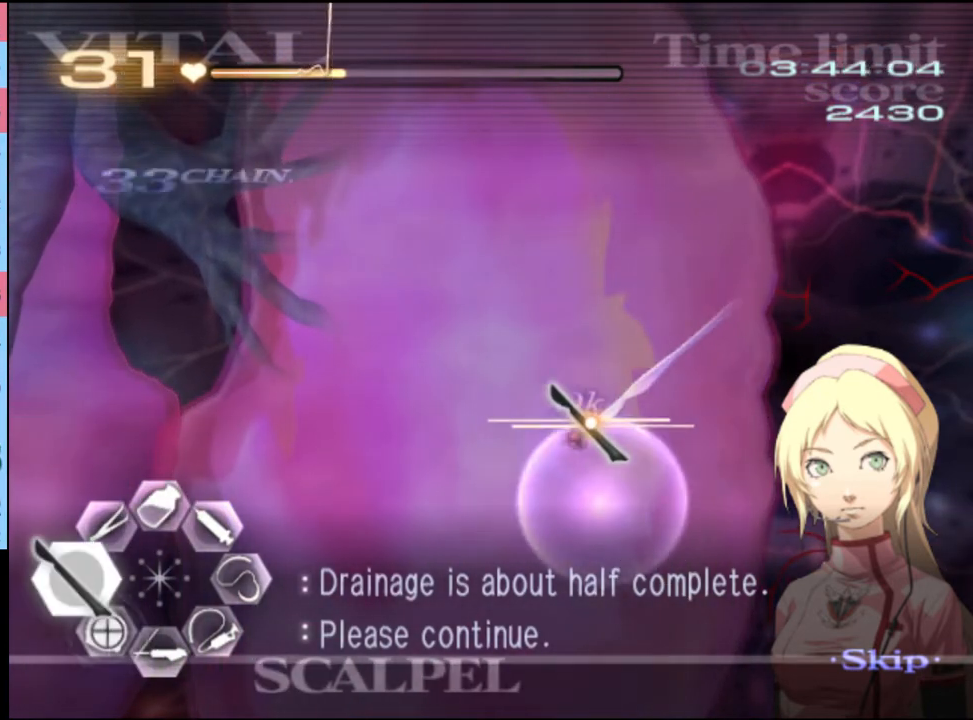
{"keys": ["d", "s"], "mouse": ["left"], "events": [[34, "mouse_left", "up"], [67, "a", "up"], [134, "d", "down"], [134, "s", "down"], [200, "mouse_left", "down"]]}
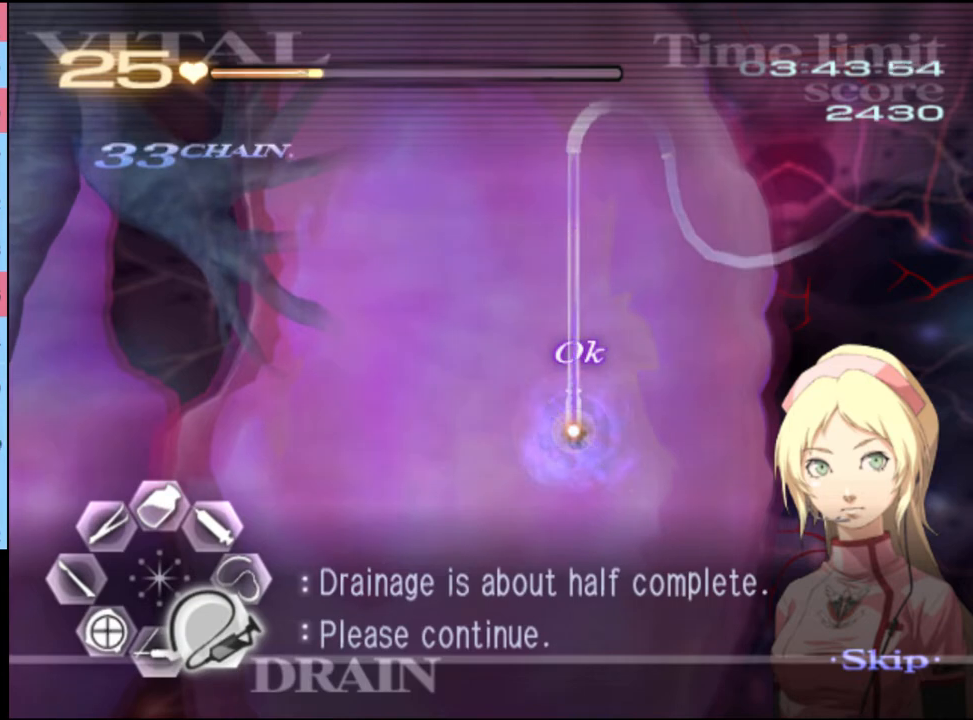
{"keys": ["a"], "mouse": [], "events": [[134, "d", "up"], [134, "mouse_left", "up"], [134, "s", "up"], [200, "w", "down"], [267, "mouse_left", "down"], [434, "a", "down"], [434, "mouse_left", "up"], [467, "w", "up"]]}
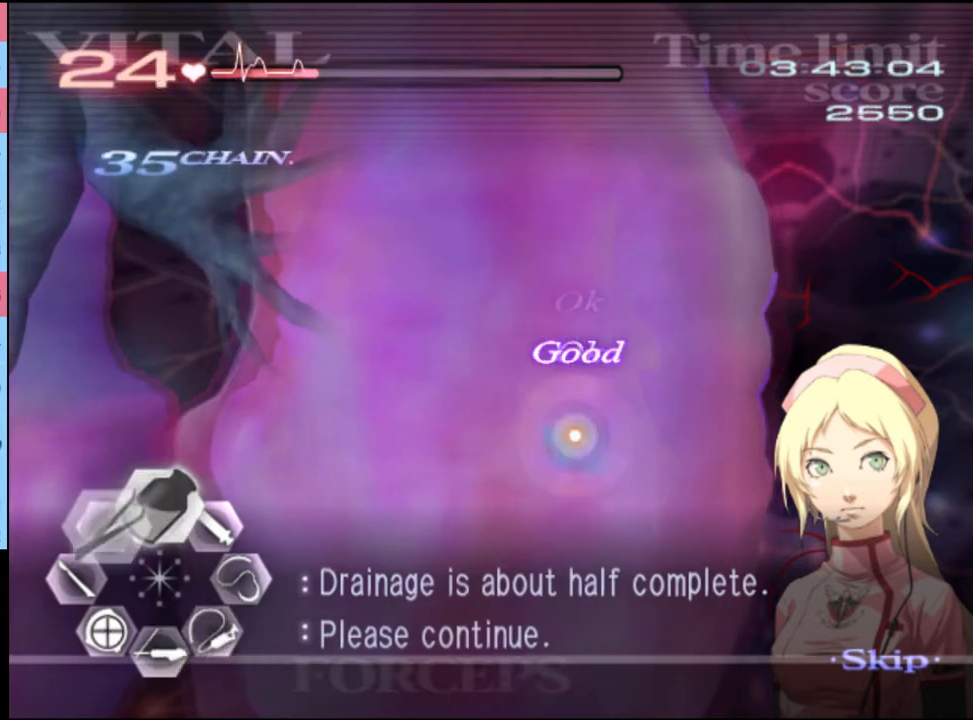
{"keys": ["a", "s"], "mouse": [], "events": [[34, "s", "down"], [100, "mouse_left", "down"], [200, "mouse_left", "up"]]}
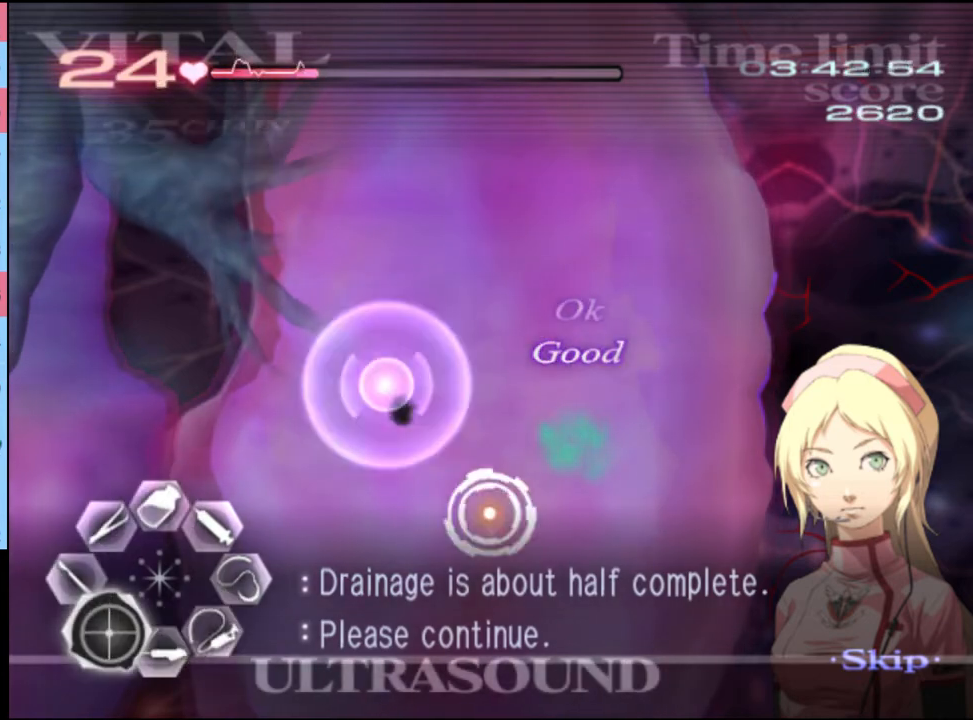
{"keys": ["d", "s"], "mouse": ["left"], "events": [[134, "s", "up"], [167, "mouse_left", "down"], [300, "mouse_left", "up"], [367, "a", "up"], [434, "d", "down"], [434, "s", "down"], [500, "mouse_left", "down"]]}
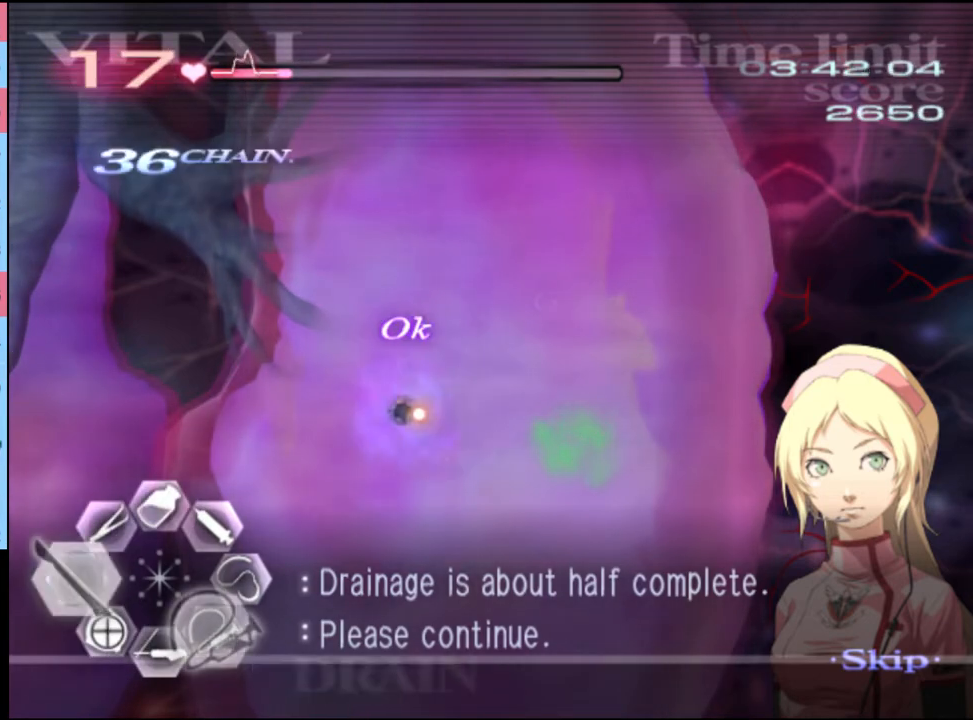
{"keys": ["w"], "mouse": [], "events": [[400, "mouse_left", "up"], [400, "s", "up"], [434, "d", "up"], [500, "w", "down"]]}
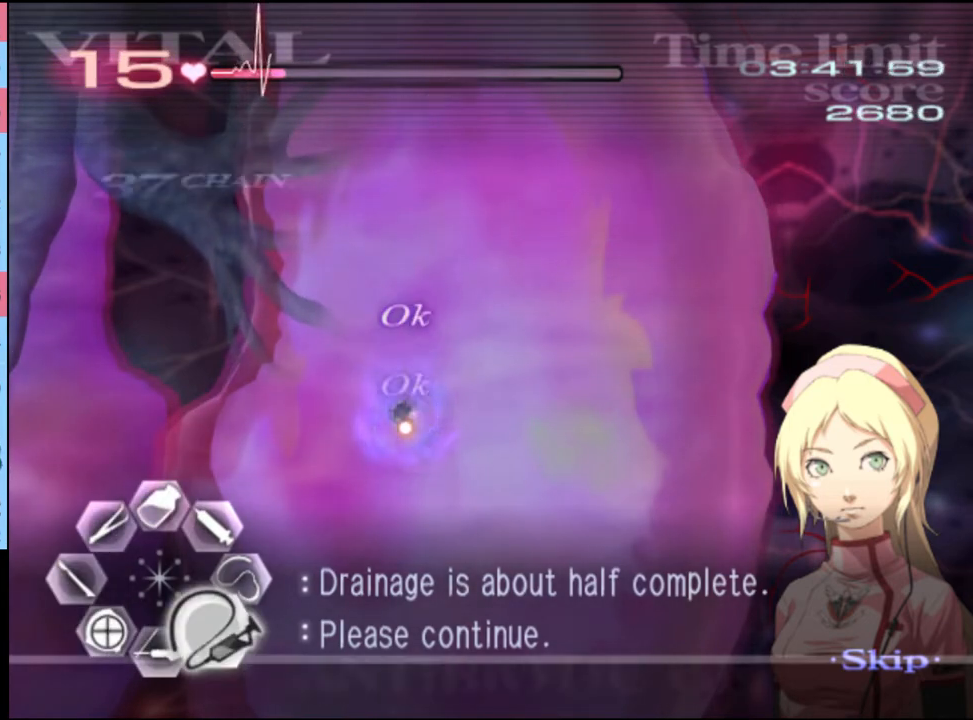
{"keys": ["a", "s"], "mouse": ["left"], "events": [[100, "mouse_left", "down"], [300, "mouse_left", "up"], [300, "w", "up"], [367, "a", "down"], [400, "s", "down"], [467, "mouse_left", "down"]]}